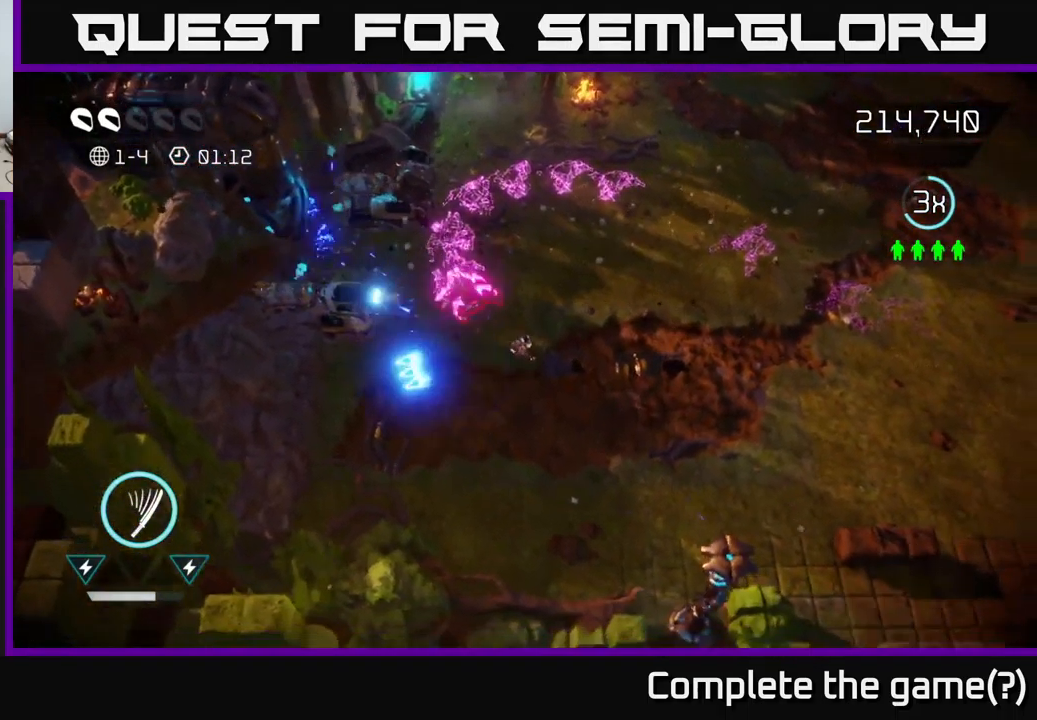
Gameplay with a controller (Xbox layout); each line is a JSON object with the inputs held at the frame after it. "events" lists button and stick changes between this image and that frame as [ms after this image, input, new state], when the widget could be followed in between.
{"buttons": [], "left_stick": "down-right", "right_stick": "down", "events": [[83, "right_stick", "down-left"], [466, "right_stick", "down"]]}
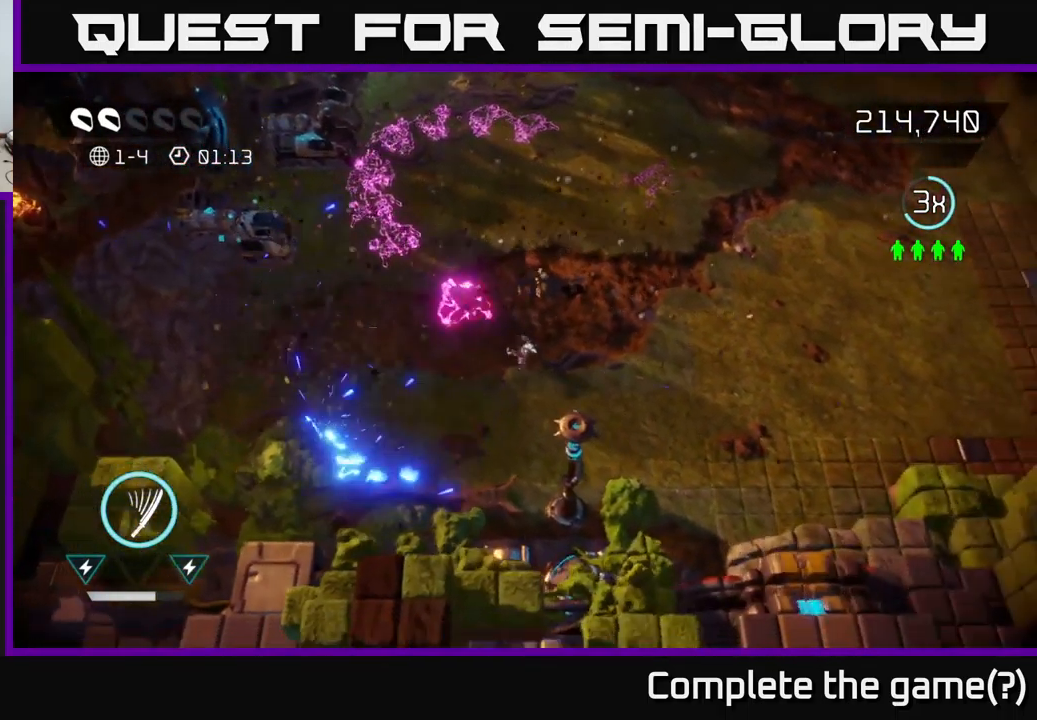
{"buttons": [], "left_stick": "right", "right_stick": "down-left", "events": [[166, "left_stick", "right"], [266, "right_stick", "down-left"]]}
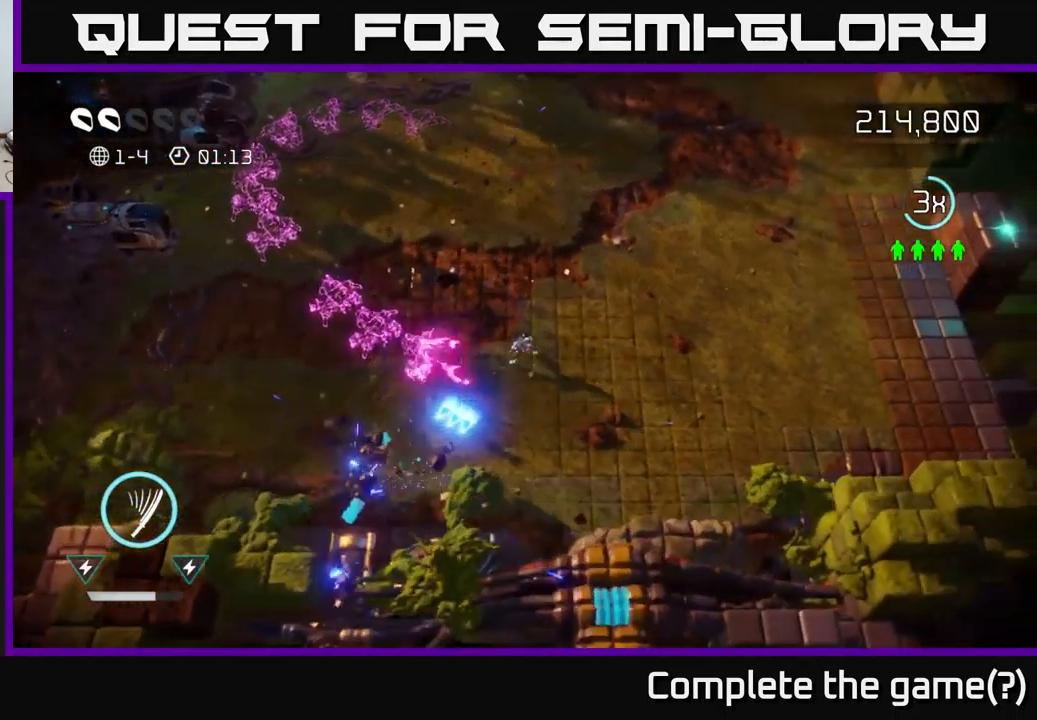
{"buttons": [], "left_stick": "up-right", "right_stick": "down-left", "events": [[350, "left_stick", "up-right"]]}
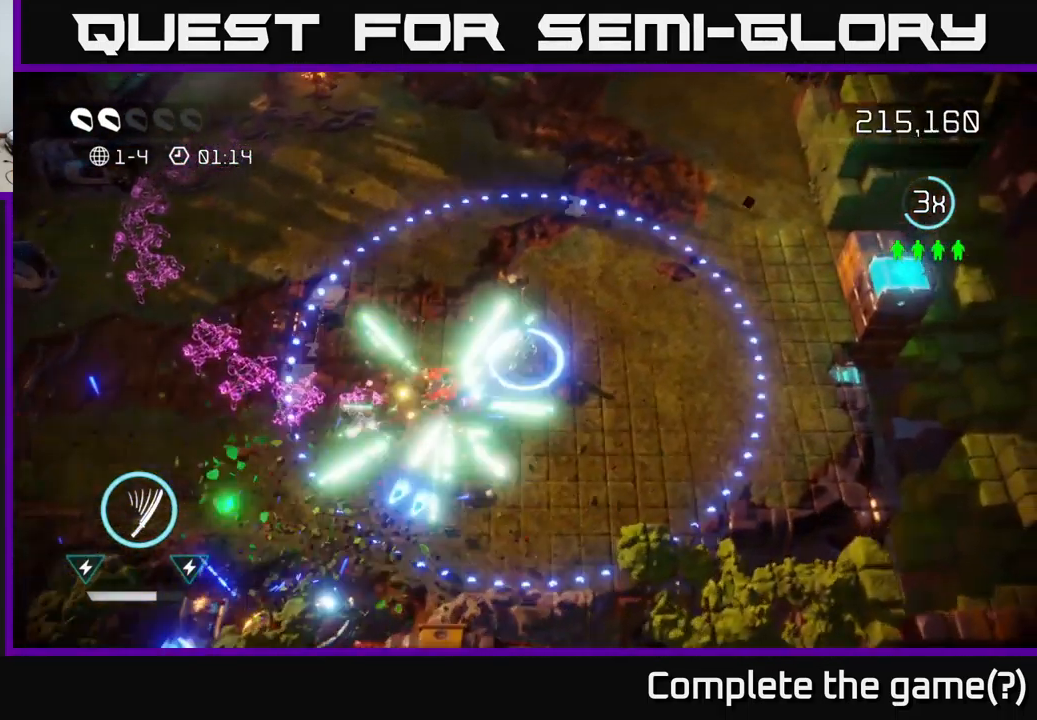
{"buttons": [], "left_stick": "down-right", "right_stick": "down-left", "events": [[100, "left_stick", "right"], [150, "right_stick", "down"], [233, "left_stick", "down-right"], [383, "right_stick", "down-left"]]}
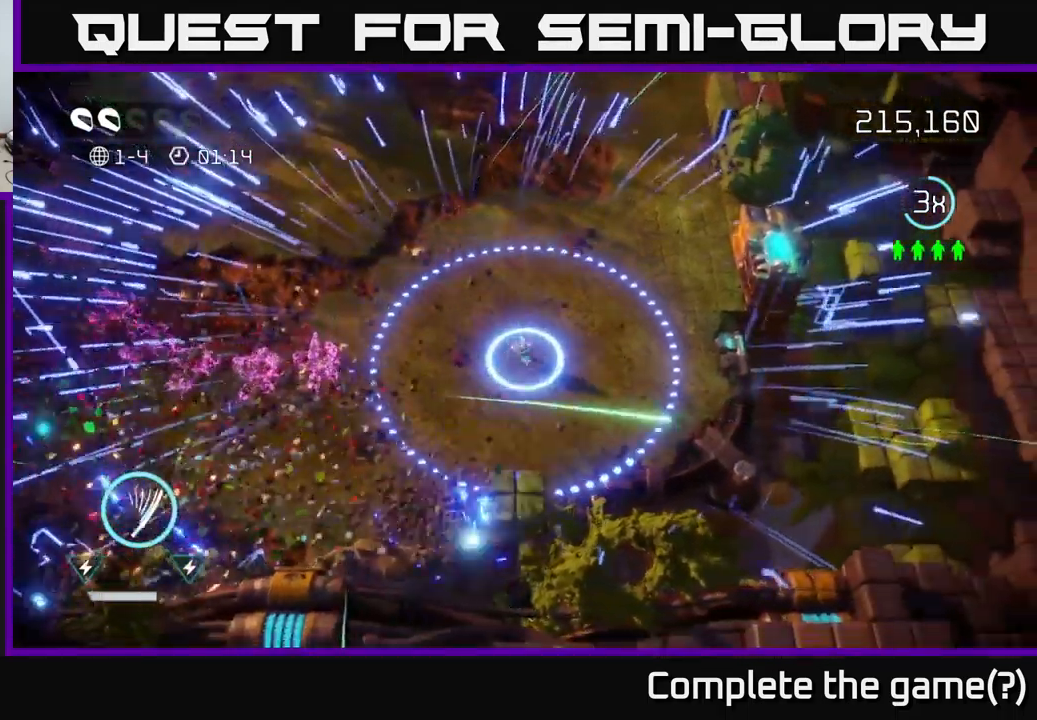
{"buttons": [], "left_stick": "up-right", "right_stick": "up", "events": [[133, "right_stick", "right"], [183, "left_stick", "right"], [250, "right_stick", "up-right"], [316, "left_stick", "up-right"], [400, "right_stick", "up"]]}
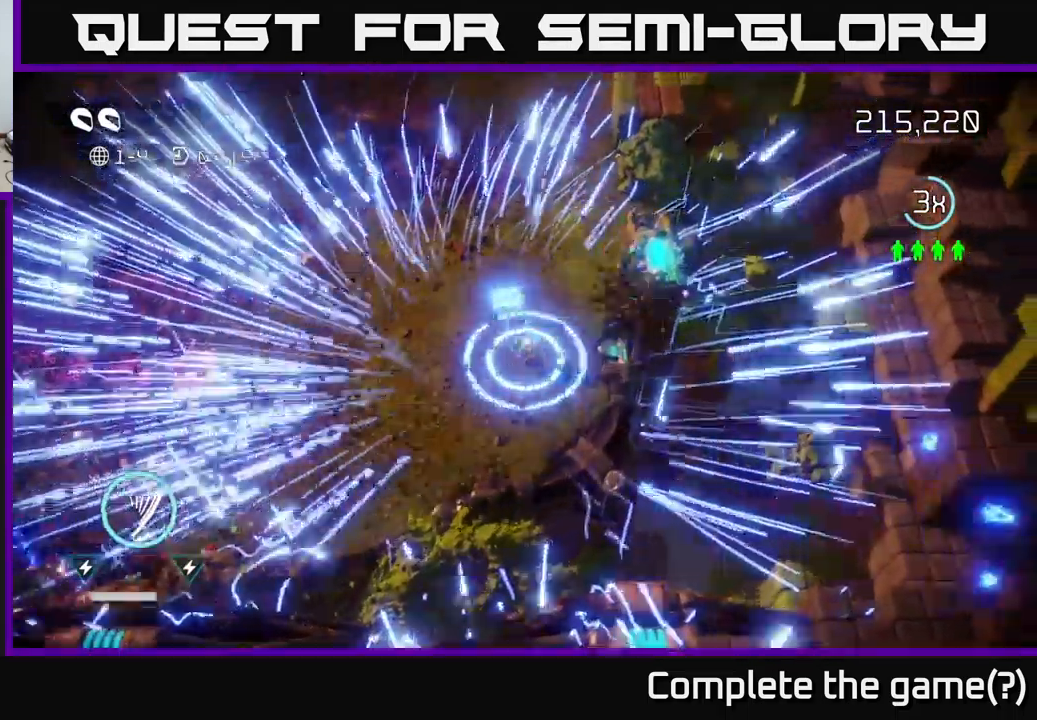
{"buttons": [], "left_stick": "up-left", "right_stick": "up-left", "events": [[166, "left_stick", "up-left"], [166, "right_stick", "up-left"], [267, "L2", "down"], [383, "L2", "up"]]}
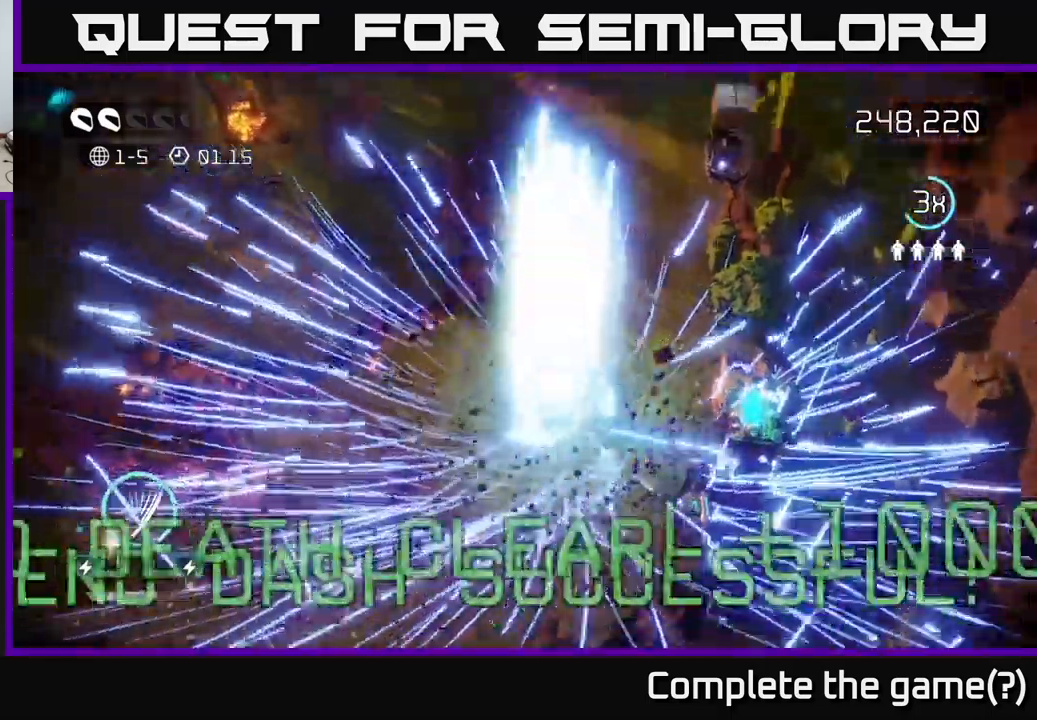
{"buttons": [], "left_stick": "center", "right_stick": "center", "events": [[50, "left_stick", "up"], [50, "right_stick", "up"], [150, "right_stick", "center"], [383, "left_stick", "center"]]}
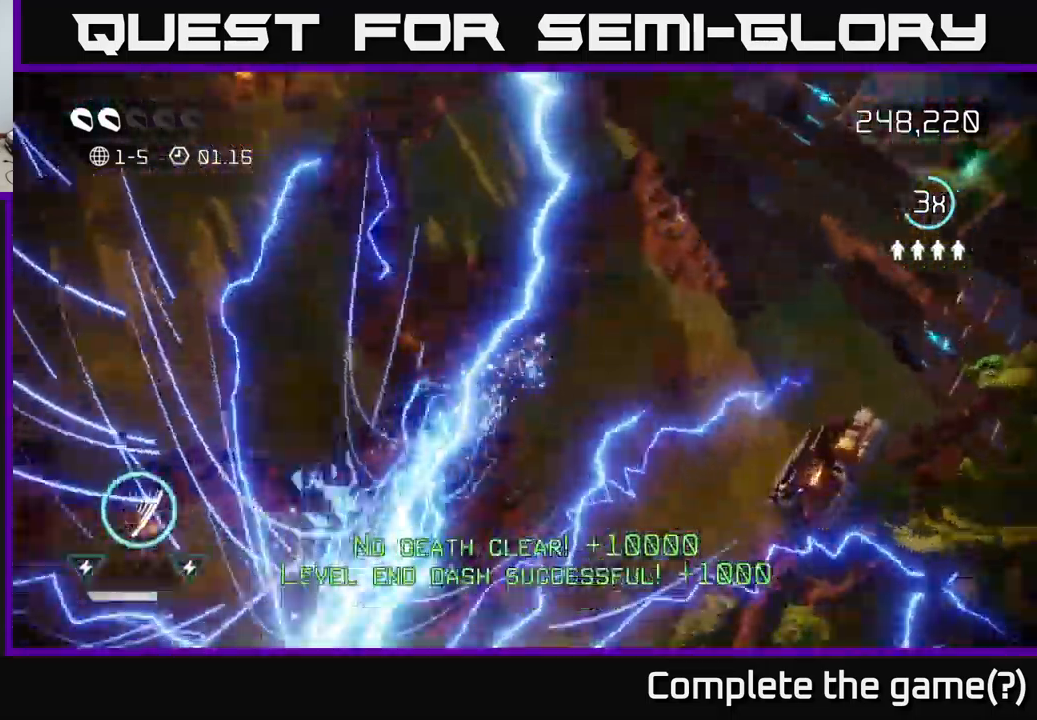
{"buttons": [], "left_stick": "up-right", "right_stick": "center", "events": [[183, "left_stick", "up-right"]]}
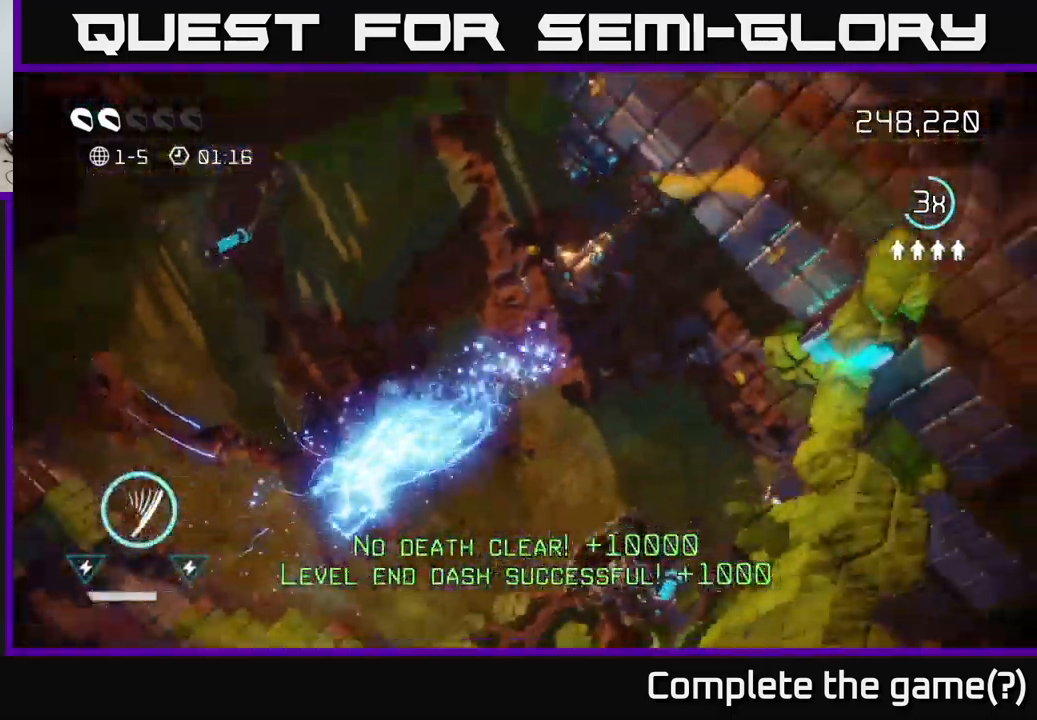
{"buttons": [], "left_stick": "up-right", "right_stick": "center", "events": [[17, "left_stick", "center"], [367, "left_stick", "up-right"]]}
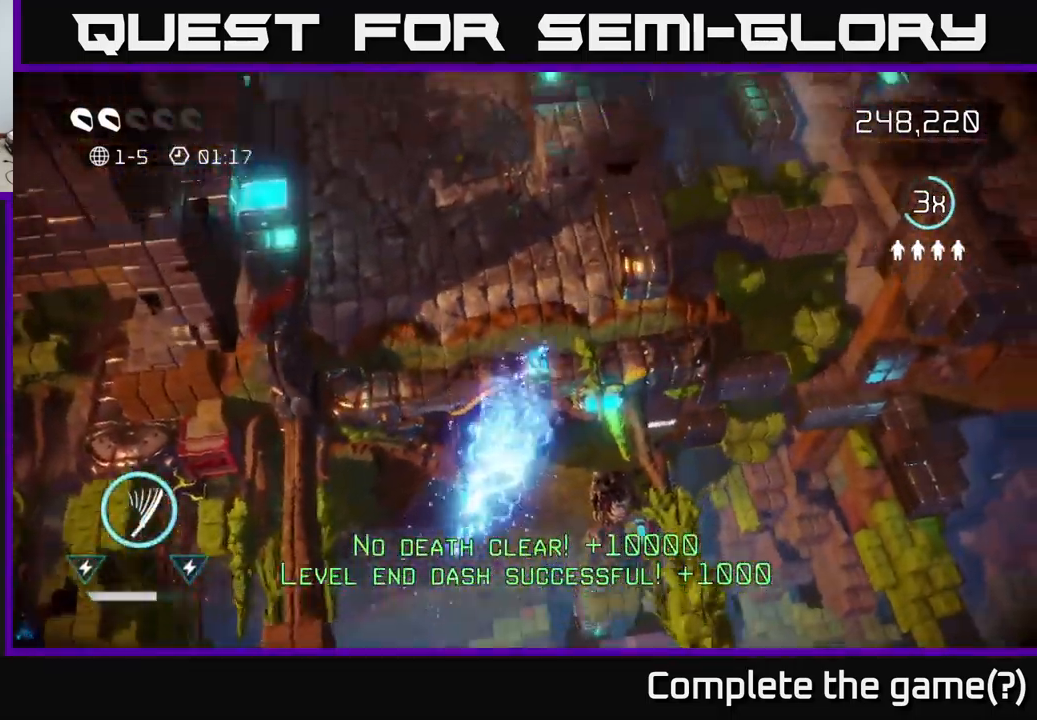
{"buttons": [], "left_stick": "up", "right_stick": "up-right", "events": [[183, "left_stick", "center"], [267, "right_stick", "up-right"], [300, "left_stick", "up"]]}
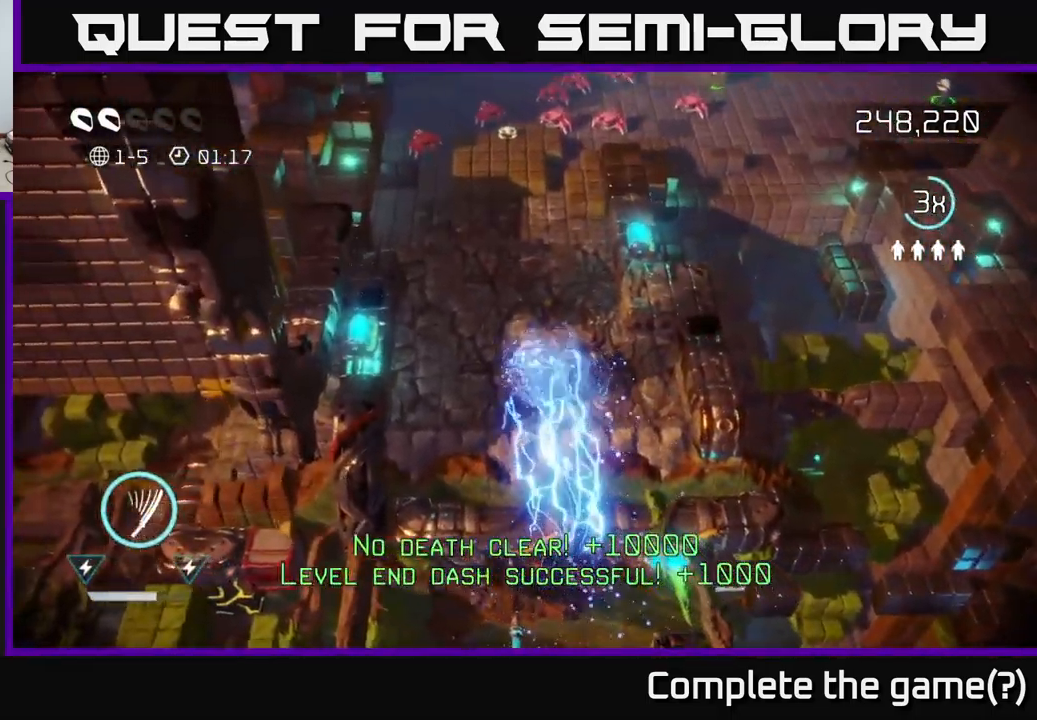
{"buttons": [], "left_stick": "up-right", "right_stick": "left", "events": [[33, "left_stick", "center"], [83, "left_stick", "down-left"], [250, "right_stick", "left"], [367, "left_stick", "up-left"], [450, "left_stick", "up-right"]]}
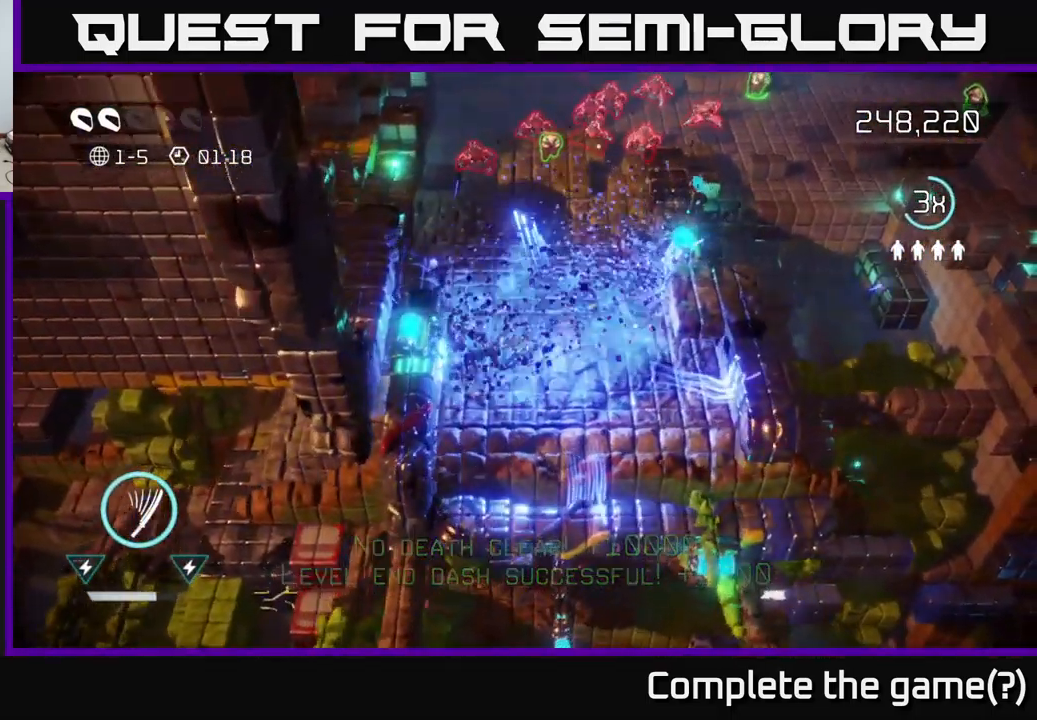
{"buttons": [], "left_stick": "down", "right_stick": "up", "events": [[133, "right_stick", "up"], [183, "right_stick", "up-right"], [217, "left_stick", "up"], [417, "left_stick", "down"], [417, "right_stick", "up"]]}
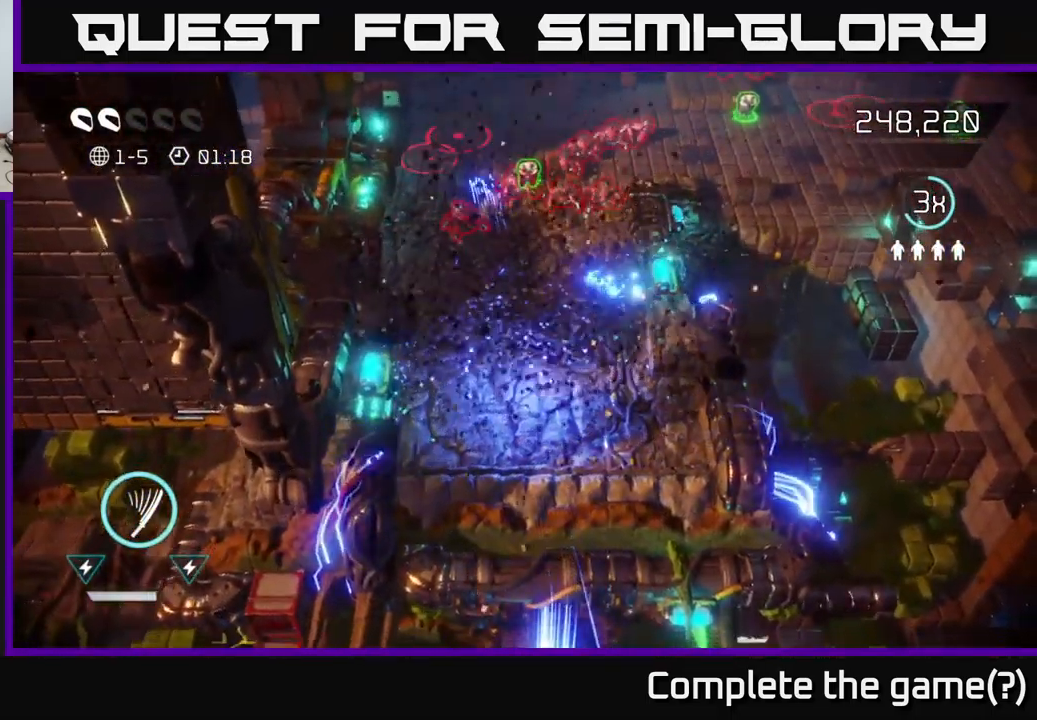
{"buttons": [], "left_stick": "up", "right_stick": "up-right", "events": [[83, "left_stick", "left"], [183, "left_stick", "up-left"], [300, "left_stick", "up"], [350, "right_stick", "up-right"]]}
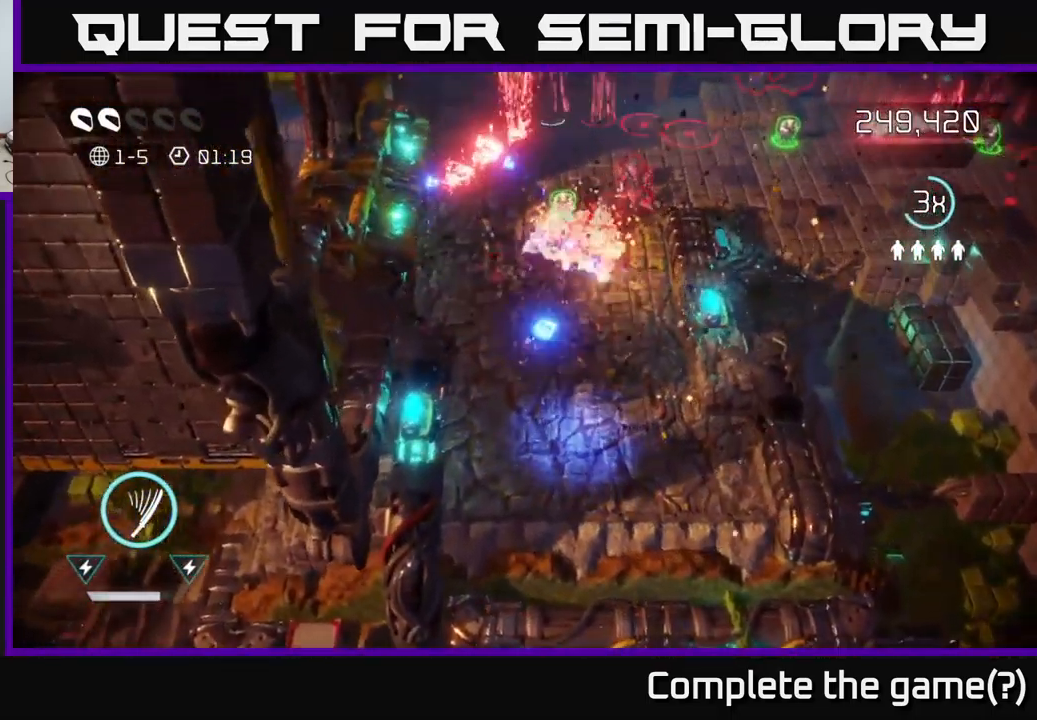
{"buttons": [], "left_stick": "up", "right_stick": "up", "events": [[450, "right_stick", "up"]]}
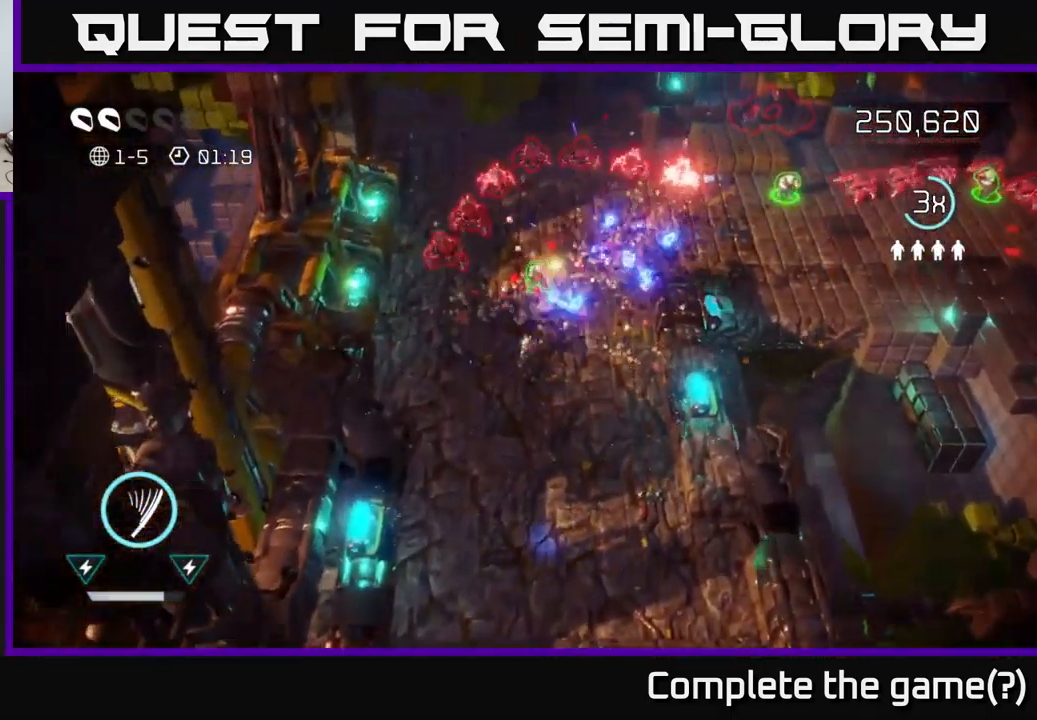
{"buttons": [], "left_stick": "up", "right_stick": "up", "events": [[200, "right_stick", "up-left"], [417, "right_stick", "up"]]}
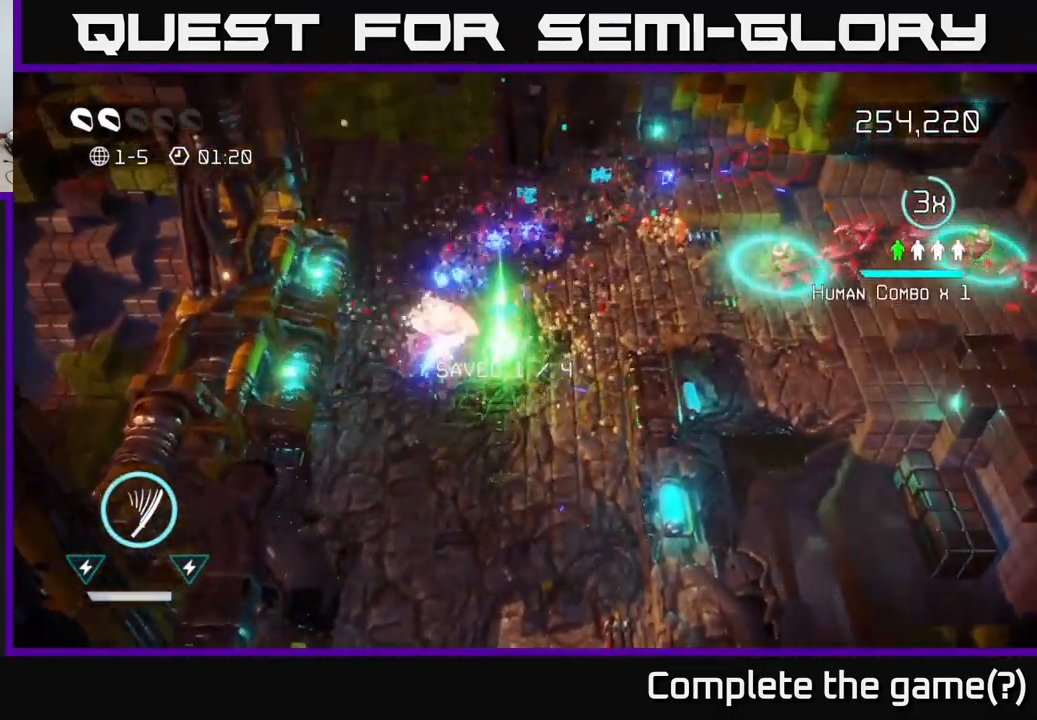
{"buttons": [], "left_stick": "up", "right_stick": "right", "events": [[100, "left_stick", "right"], [233, "right_stick", "up-right"], [283, "left_stick", "up"], [484, "right_stick", "right"]]}
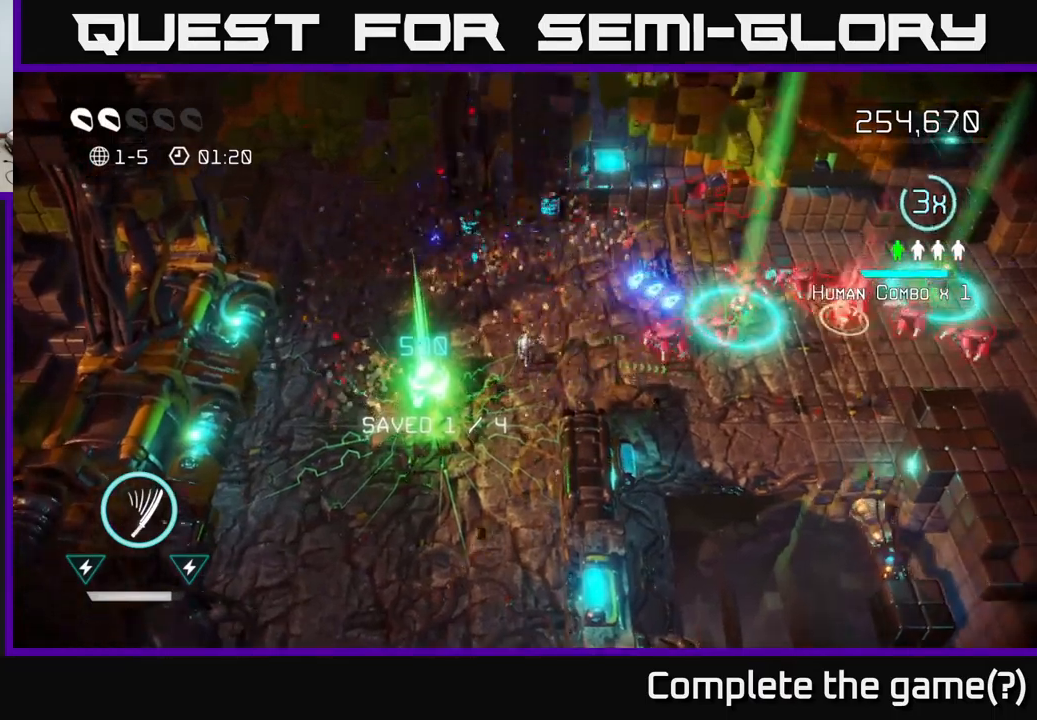
{"buttons": [], "left_stick": "up", "right_stick": "up-right", "events": [[367, "right_stick", "up-right"]]}
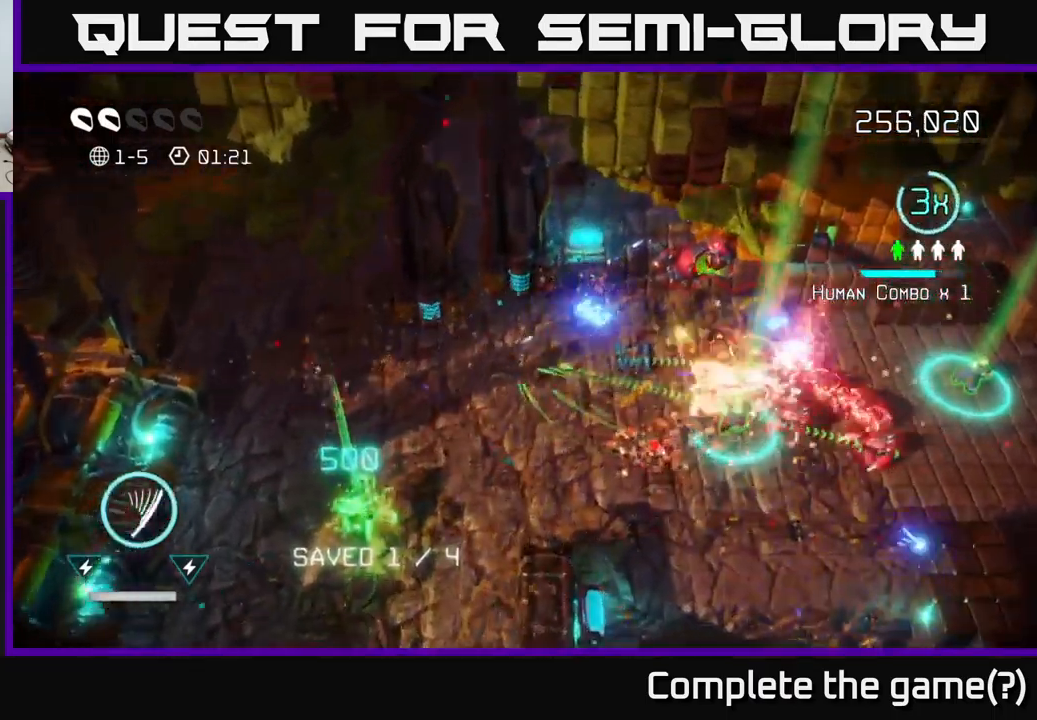
{"buttons": [], "left_stick": "down-left", "right_stick": "down", "events": [[17, "left_stick", "up-right"], [334, "right_stick", "down-right"], [450, "right_stick", "down"], [500, "left_stick", "down-left"]]}
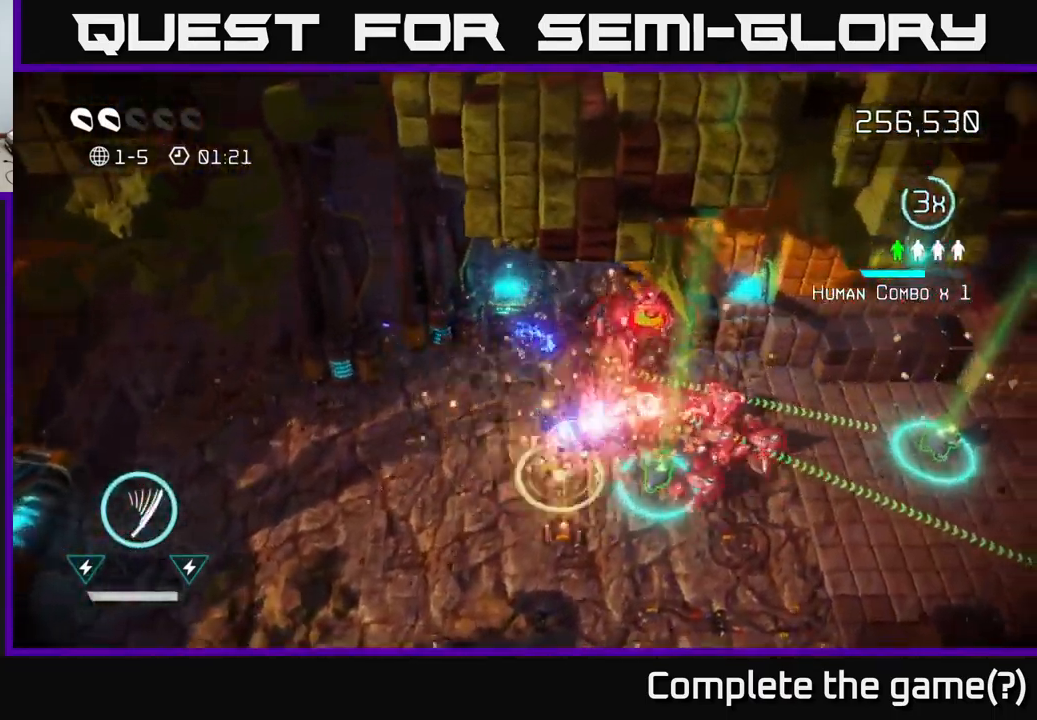
{"buttons": [], "left_stick": "down", "right_stick": "right", "events": [[50, "right_stick", "down-right"], [217, "right_stick", "right"], [400, "left_stick", "down"]]}
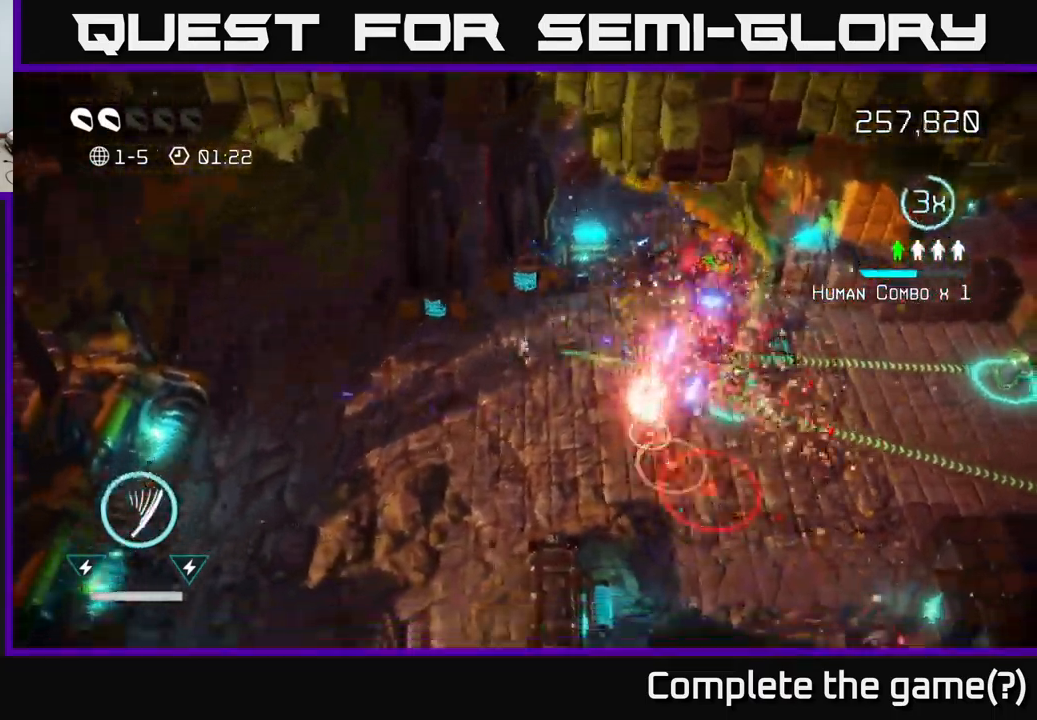
{"buttons": [], "left_stick": "down-right", "right_stick": "right", "events": [[217, "left_stick", "down-right"]]}
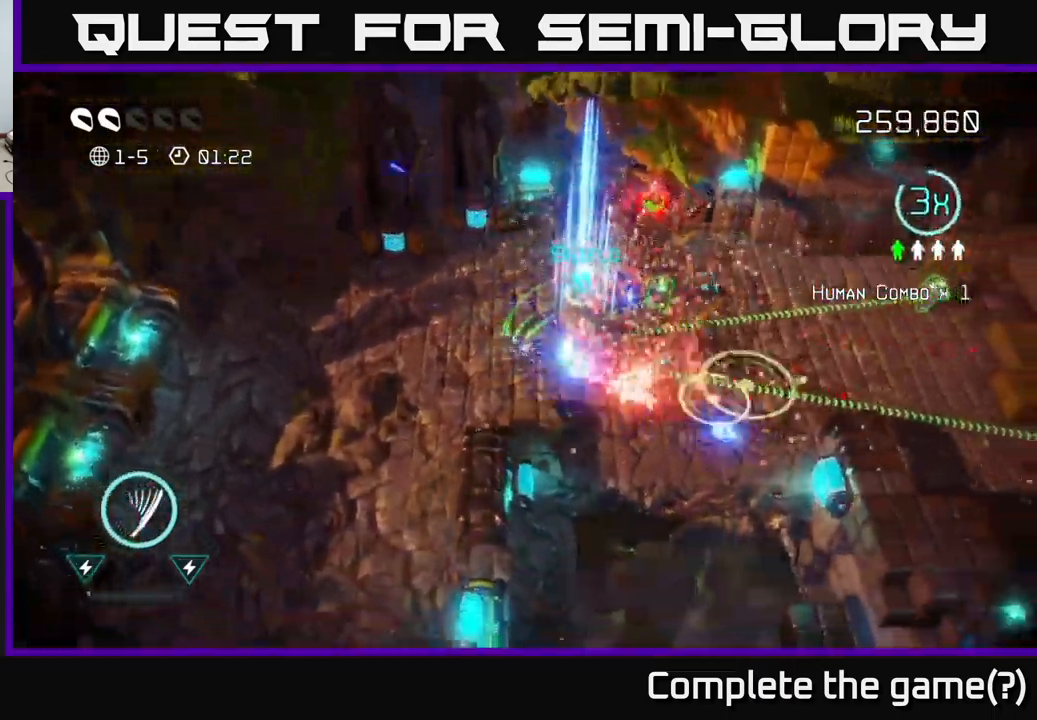
{"buttons": [], "left_stick": "down-right", "right_stick": "up-right", "events": [[67, "right_stick", "up-right"], [250, "right_stick", "right"], [434, "right_stick", "up-right"]]}
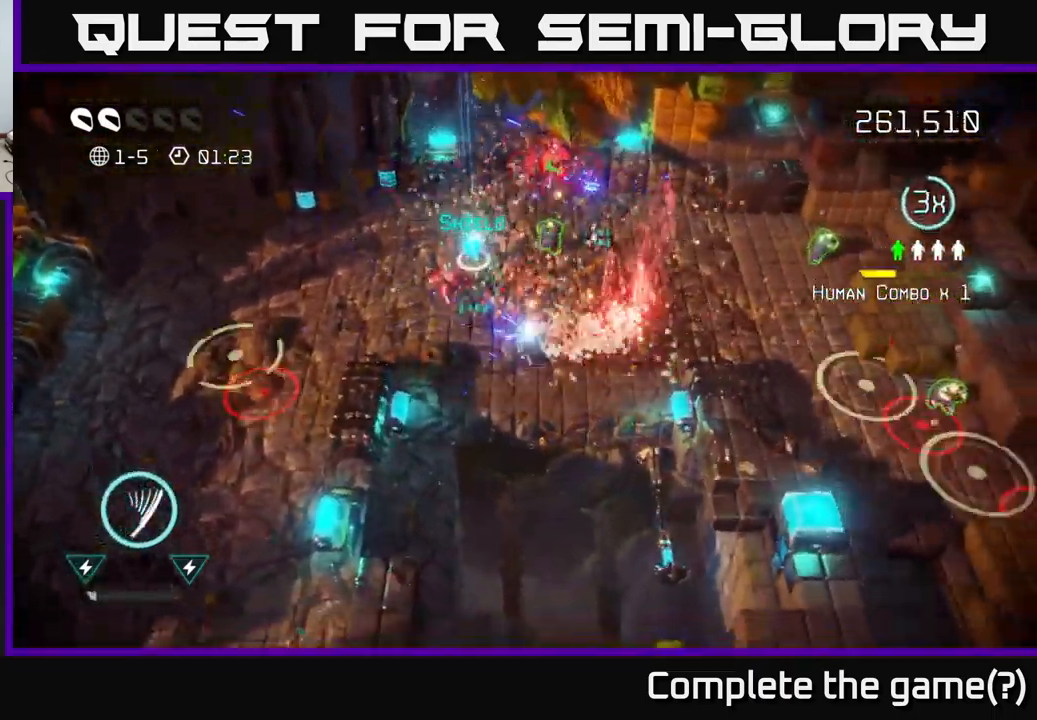
{"buttons": [], "left_stick": "up", "right_stick": "up-left", "events": [[250, "left_stick", "up-left"], [350, "right_stick", "up-left"], [400, "left_stick", "up"]]}
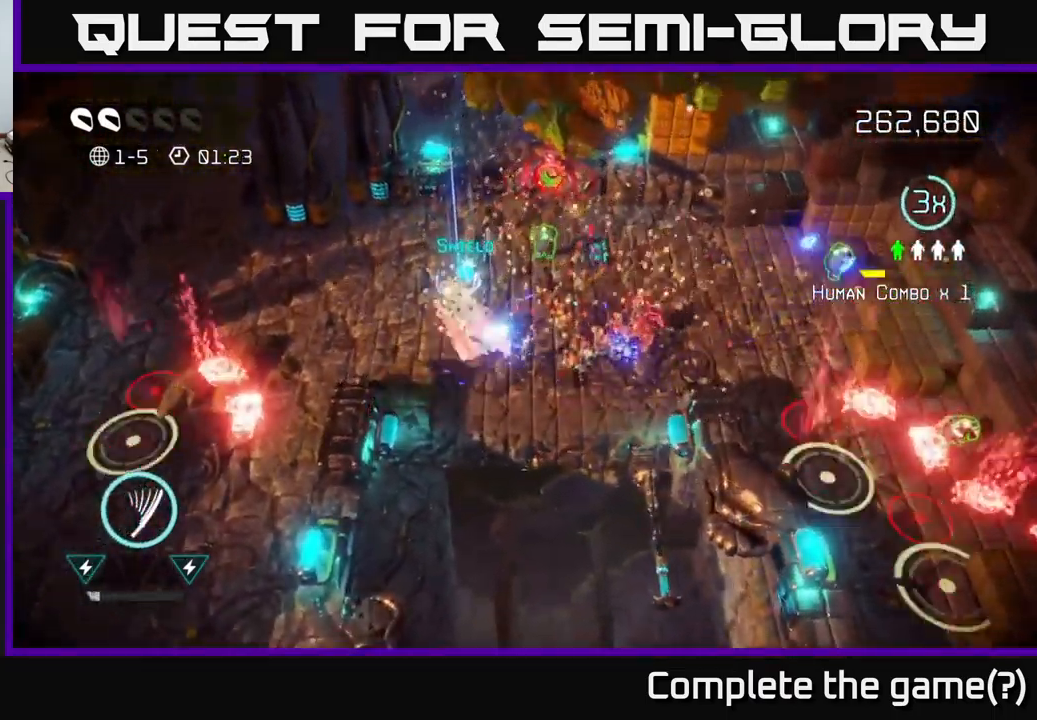
{"buttons": [], "left_stick": "up", "right_stick": "up-right", "events": [[200, "left_stick", "up-left"], [284, "right_stick", "up-right"], [467, "left_stick", "up"]]}
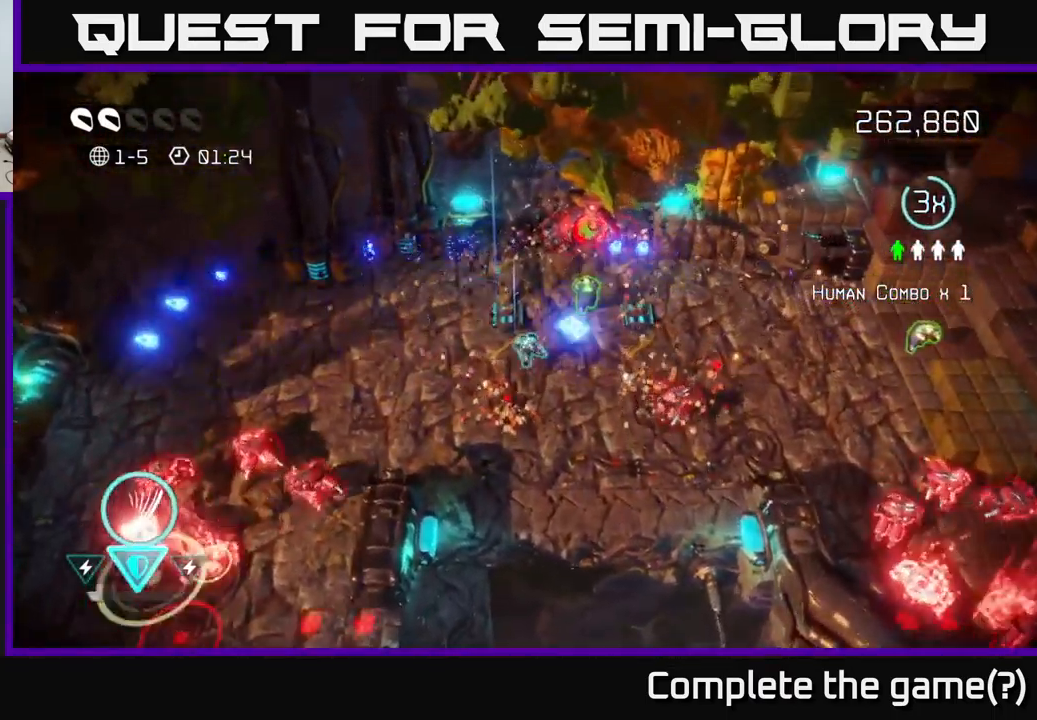
{"buttons": ["L2"], "left_stick": "right", "right_stick": "down", "events": [[17, "left_stick", "up-right"], [184, "right_stick", "down-right"], [317, "right_stick", "down"], [367, "left_stick", "right"], [484, "L2", "down"]]}
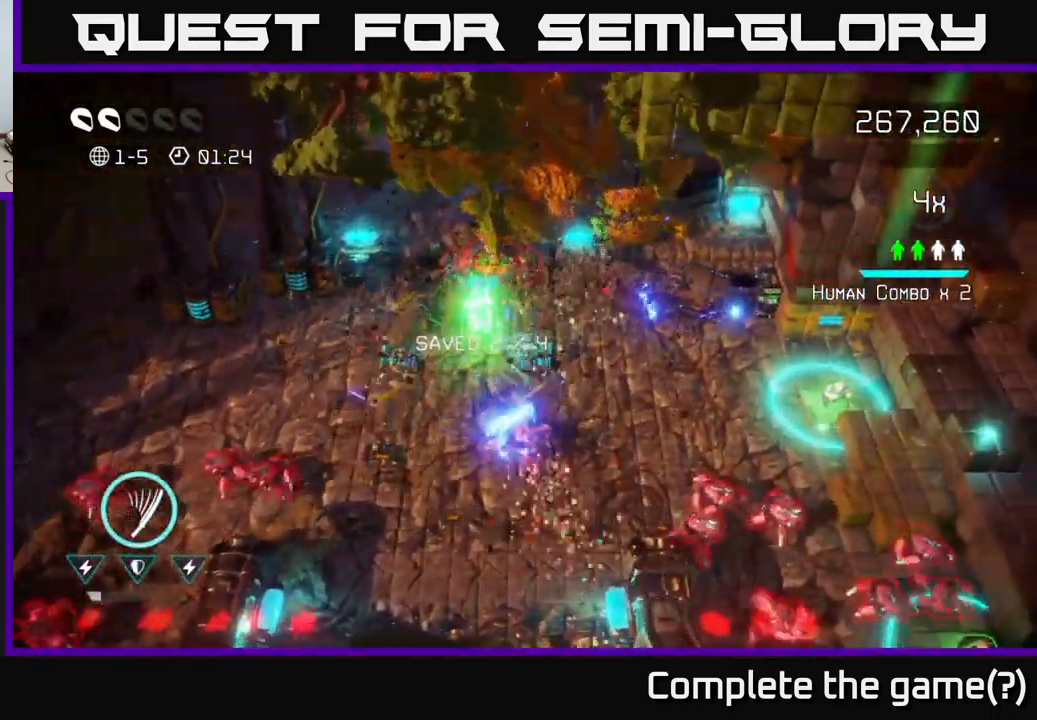
{"buttons": [], "left_stick": "right", "right_stick": "down", "events": [[84, "right_stick", "down-right"], [100, "L2", "up"], [400, "right_stick", "down"]]}
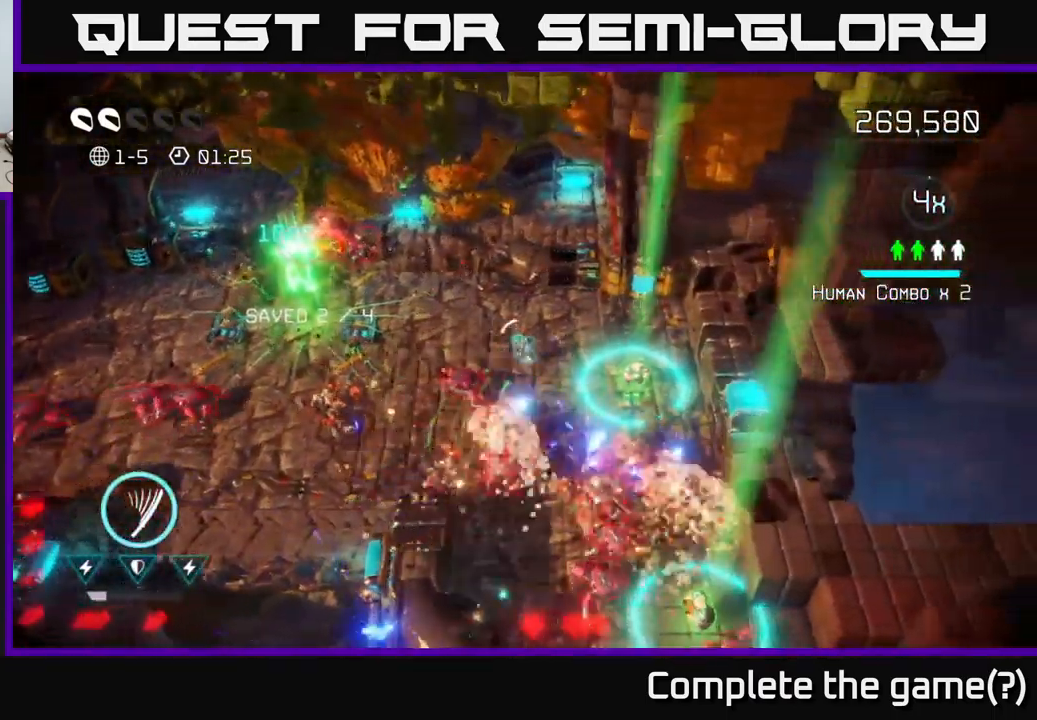
{"buttons": [], "left_stick": "down", "right_stick": "down", "events": [[317, "left_stick", "down-right"], [450, "left_stick", "down"]]}
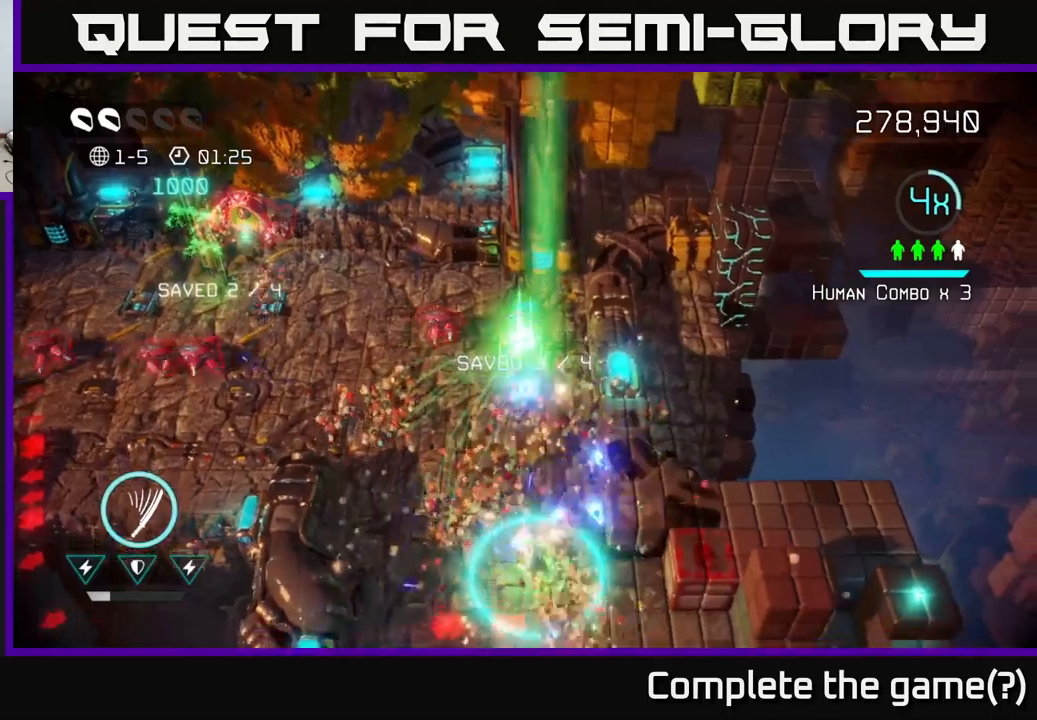
{"buttons": [], "left_stick": "down", "right_stick": "up", "events": [[250, "right_stick", "left"], [300, "right_stick", "up-left"], [450, "right_stick", "up"]]}
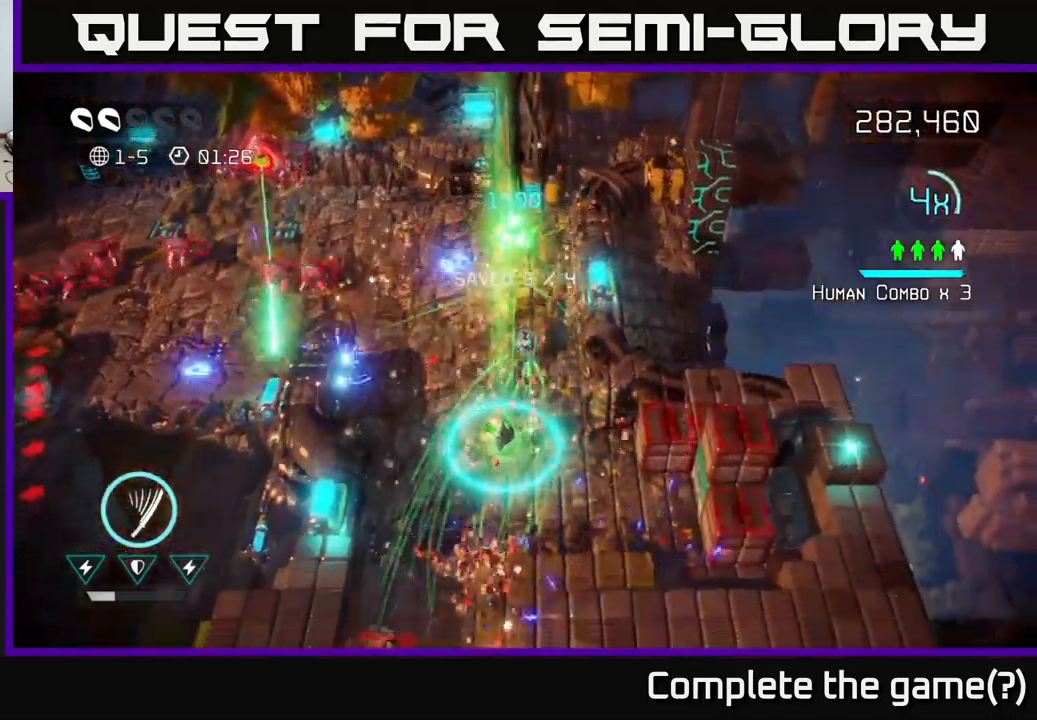
{"buttons": [], "left_stick": "up", "right_stick": "up-left", "events": [[133, "right_stick", "left"], [216, "right_stick", "down"], [283, "left_stick", "down-left"], [416, "right_stick", "left"], [466, "right_stick", "up-left"], [483, "left_stick", "up"]]}